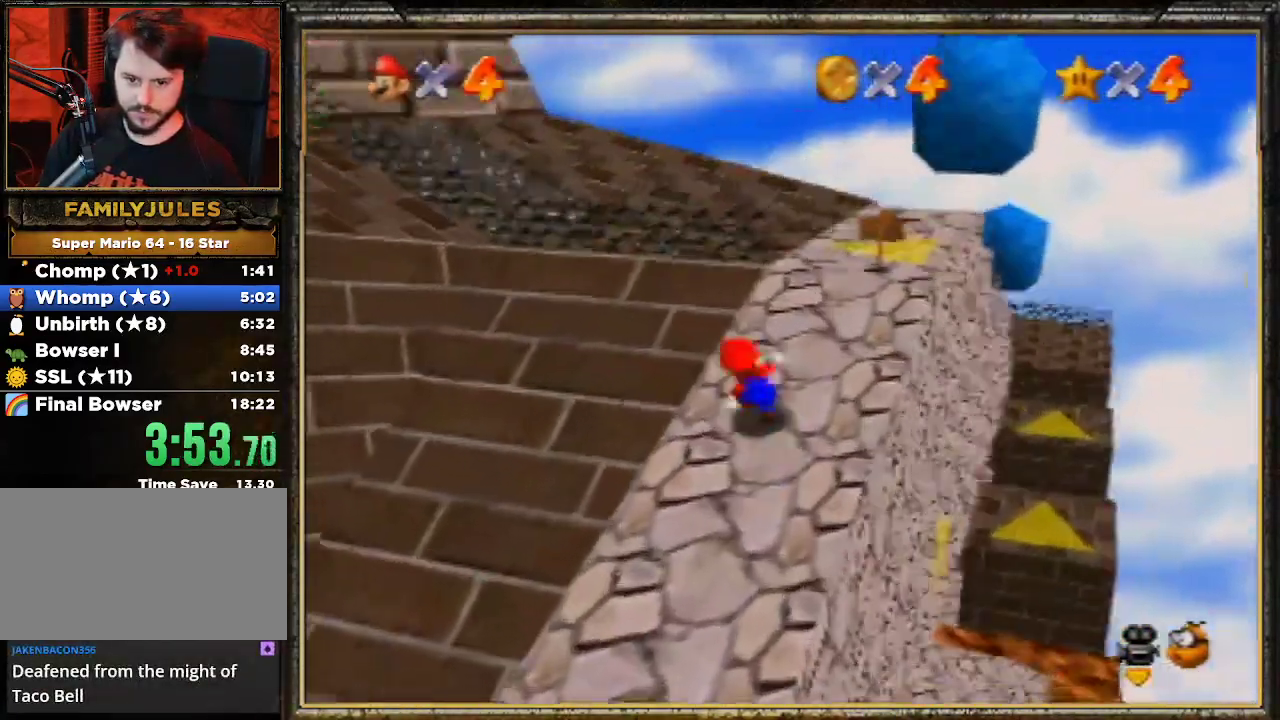
Gameplay with a controller (Nintendo layout); each line is a JSON object with the inputs held at the frame after it. "events" lists button and stick changes between this image and that frame as [ms after this image, input, new state], when the widget could be followed in between. Not read: L3 R3.
{"buttons": ["A", "B"], "left_stick": "up-left", "events": [[33, "B", "down"], [100, "left_stick", "up"], [433, "left_stick", "up-left"]]}
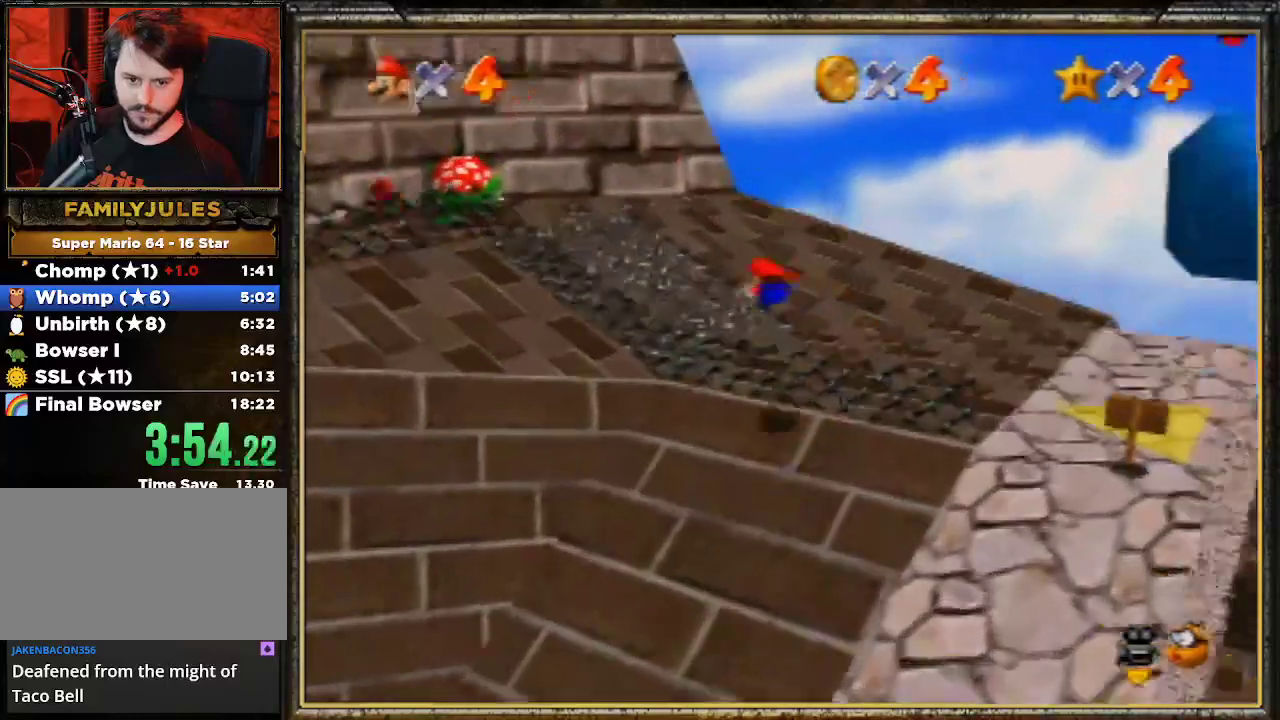
{"buttons": ["A"], "left_stick": "up-left", "events": [[33, "A", "up"], [33, "B", "up"], [300, "A", "down"]]}
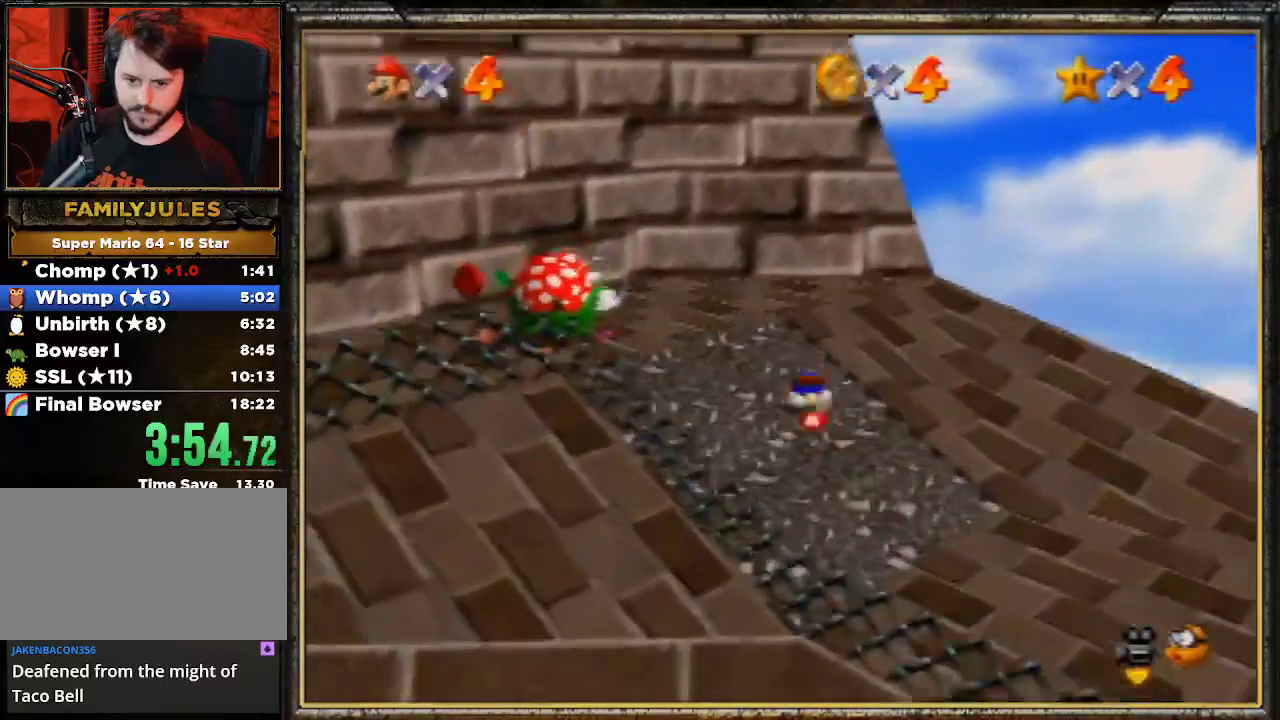
{"buttons": ["A", "Z"], "left_stick": "up", "events": [[33, "A", "up"], [33, "left_stick", "up"], [300, "Z", "down"], [367, "A", "down"]]}
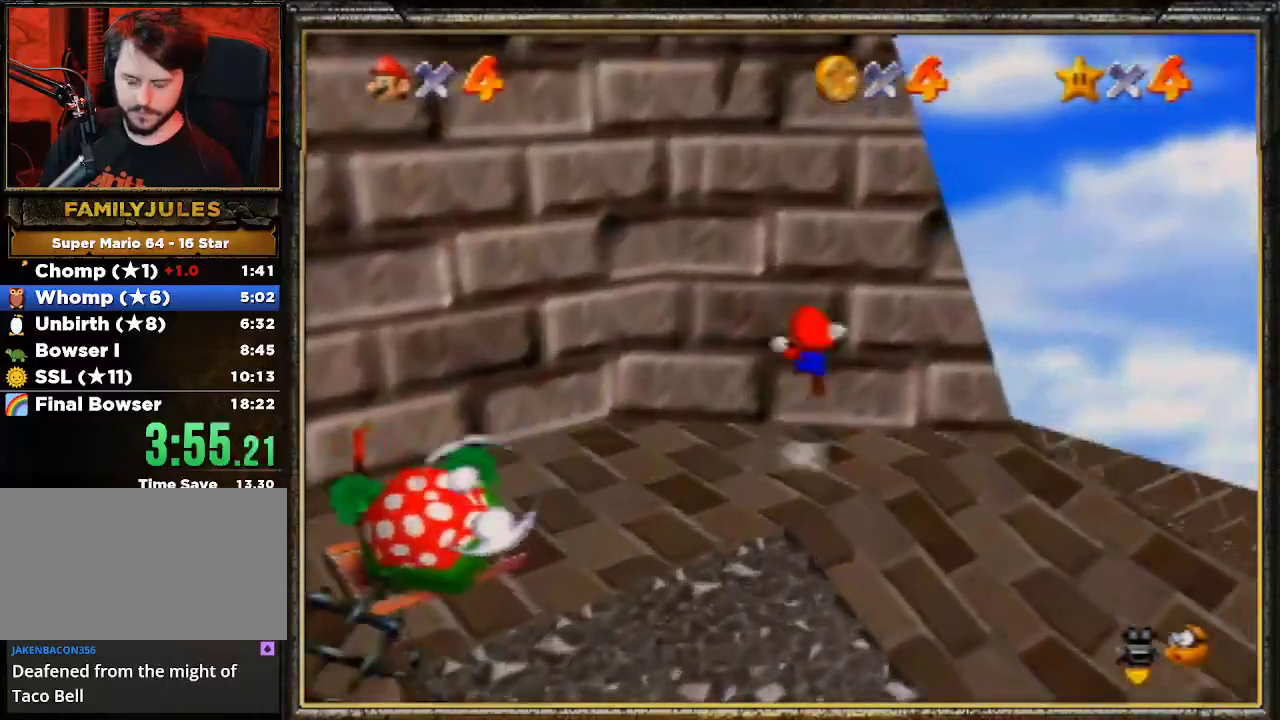
{"buttons": [], "left_stick": "up-right", "events": [[67, "Z", "up"], [67, "left_stick", "up-right"], [167, "A", "up"]]}
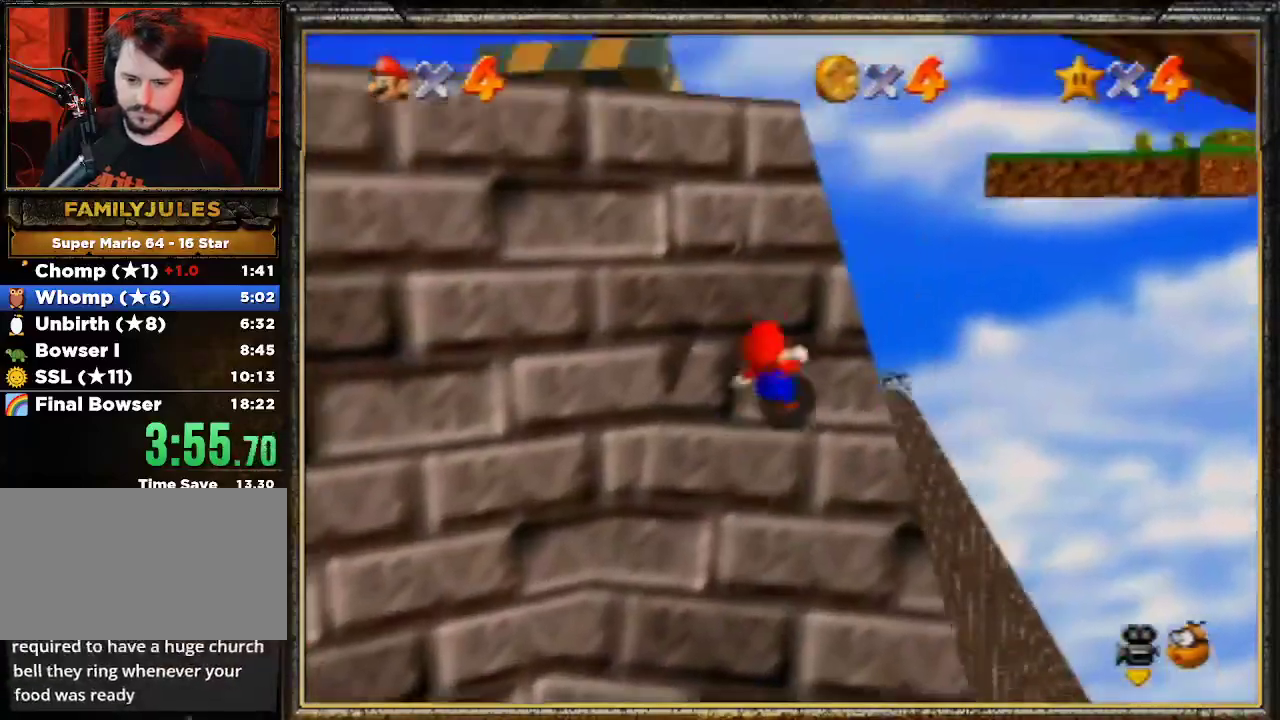
{"buttons": [], "left_stick": "down-right", "events": [[67, "left_stick", "up"], [200, "left_stick", "up-left"], [500, "left_stick", "down-right"]]}
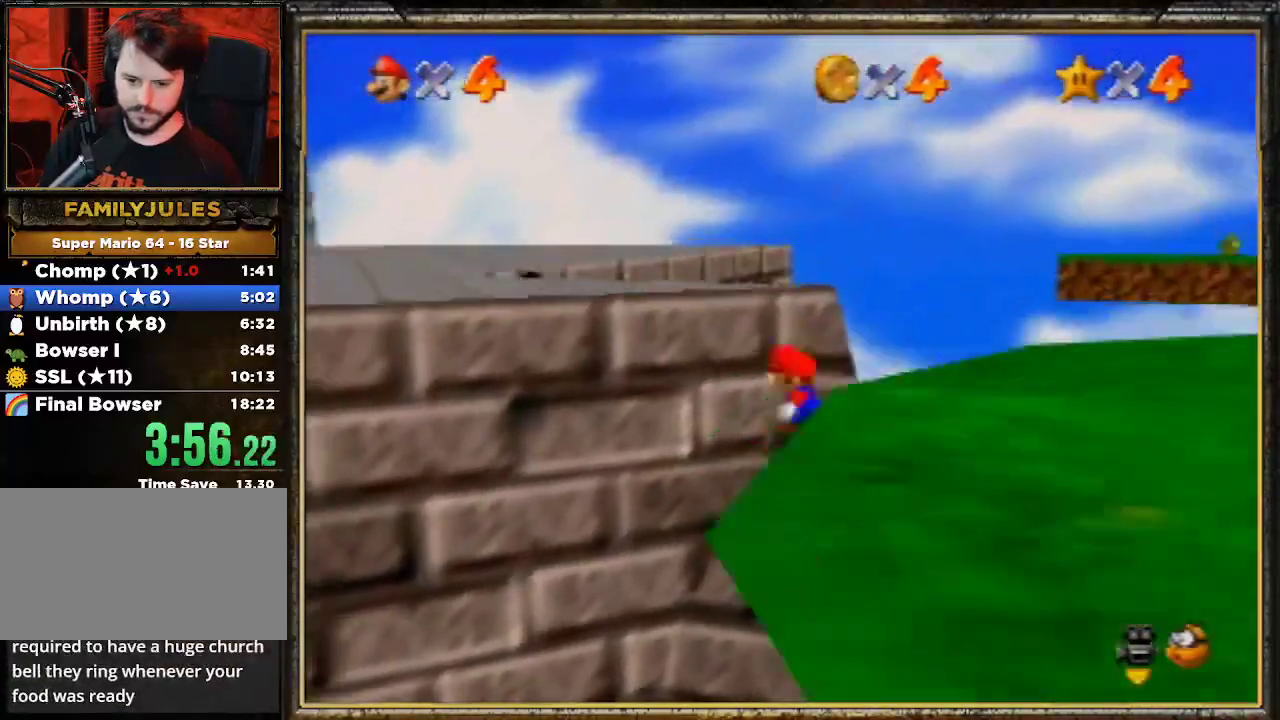
{"buttons": ["A", "B"], "left_stick": "up", "events": [[67, "left_stick", "right"], [100, "A", "down"], [167, "left_stick", "up-right"], [500, "B", "down"], [500, "left_stick", "up"]]}
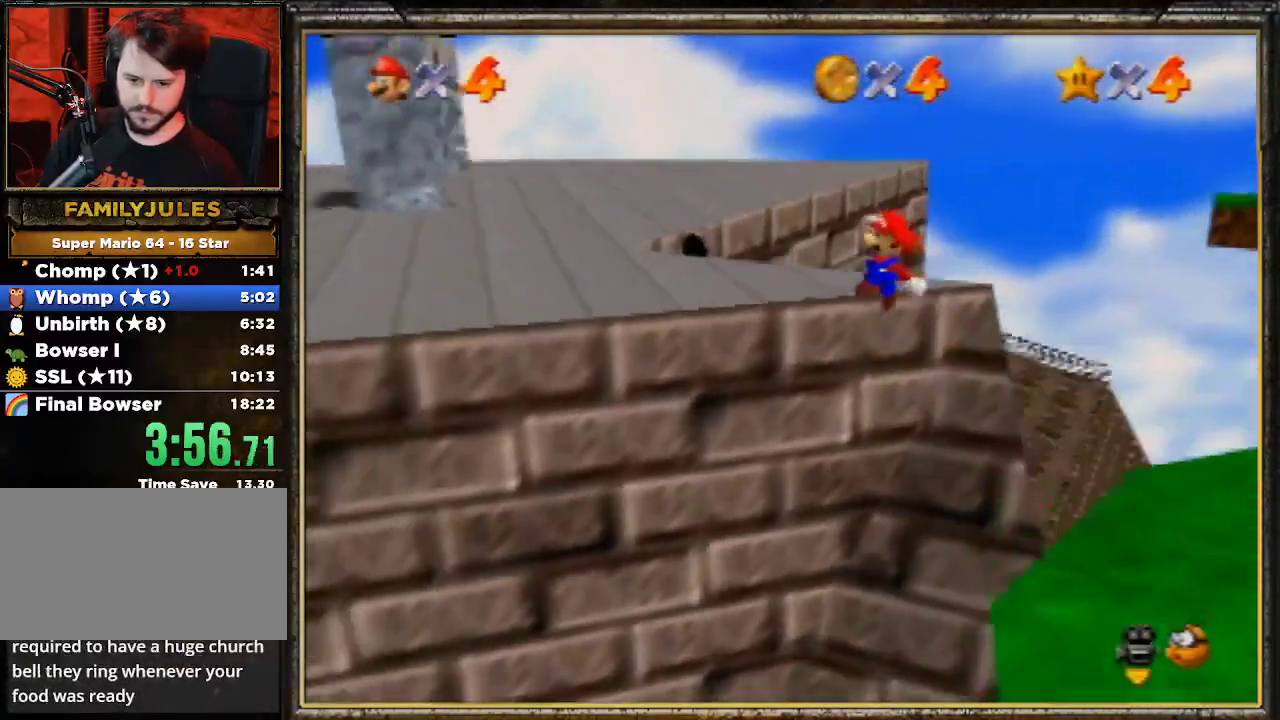
{"buttons": [], "left_stick": "up-left", "events": [[33, "left_stick", "up-left"], [67, "A", "up"], [200, "B", "up"]]}
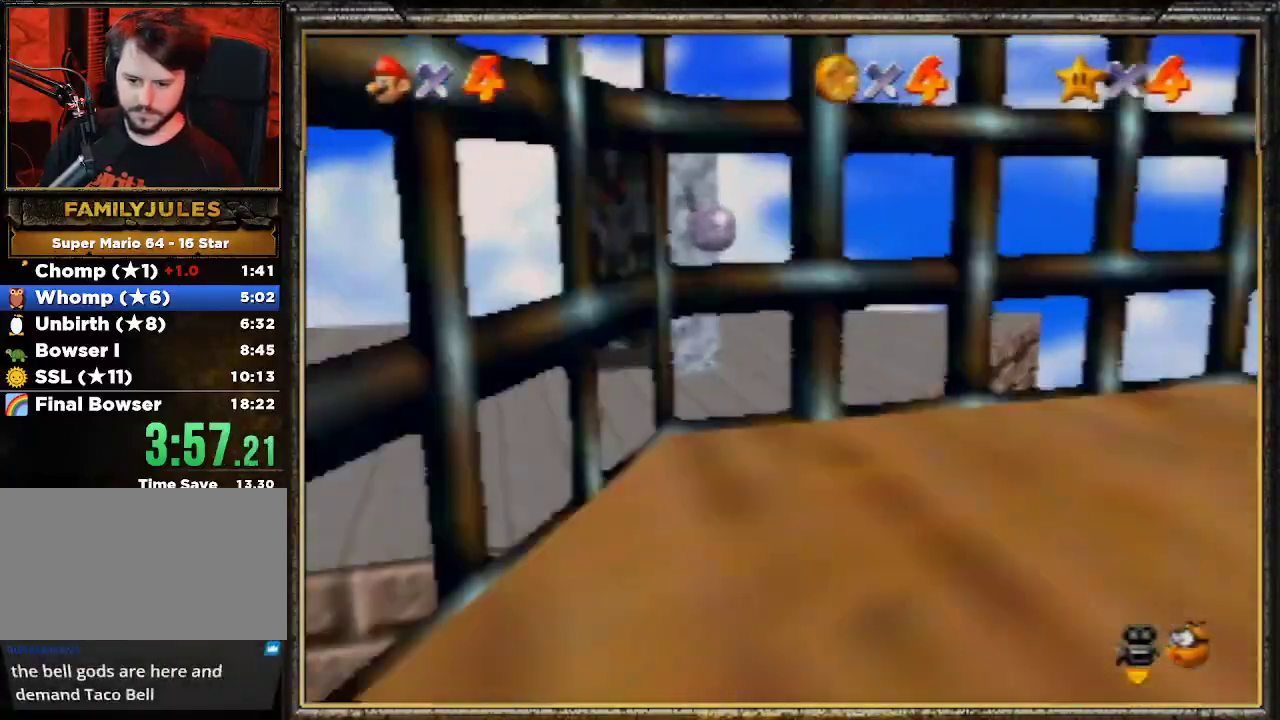
{"buttons": [], "left_stick": "up-left", "events": [[133, "Z", "down"], [233, "A", "down"], [367, "A", "up"], [367, "Z", "up"]]}
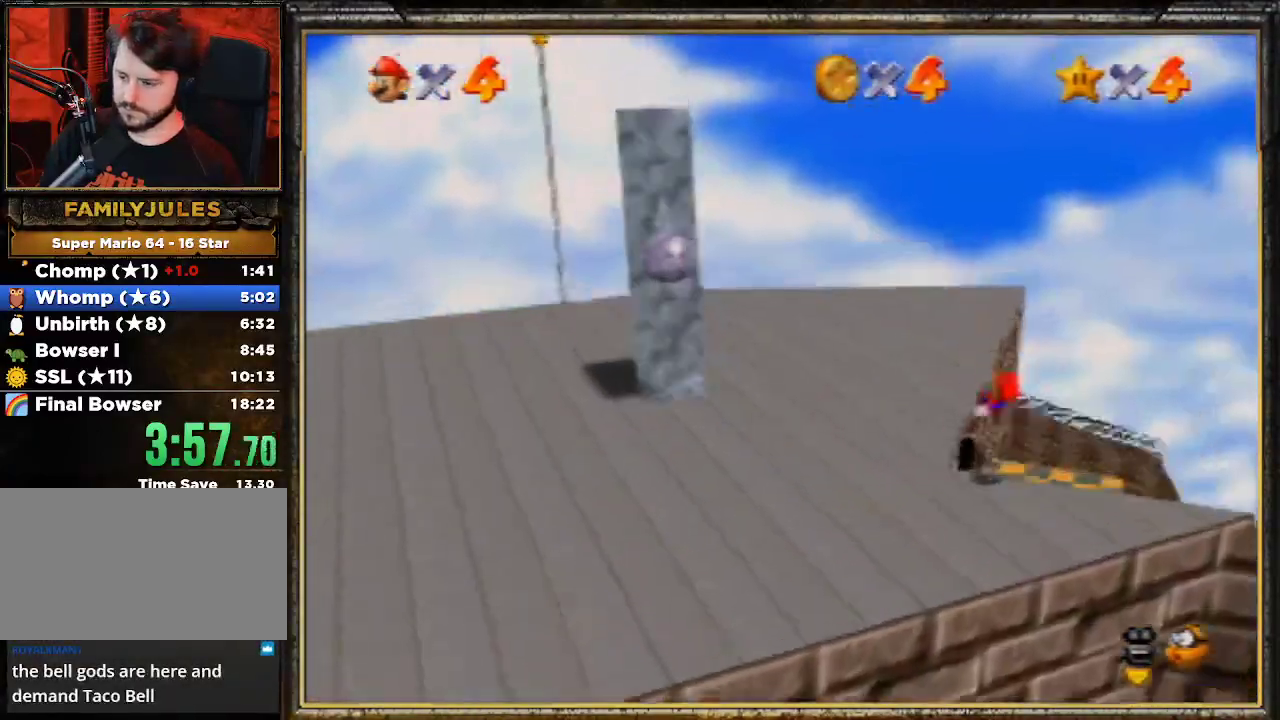
{"buttons": [], "left_stick": "left", "events": [[467, "left_stick", "left"]]}
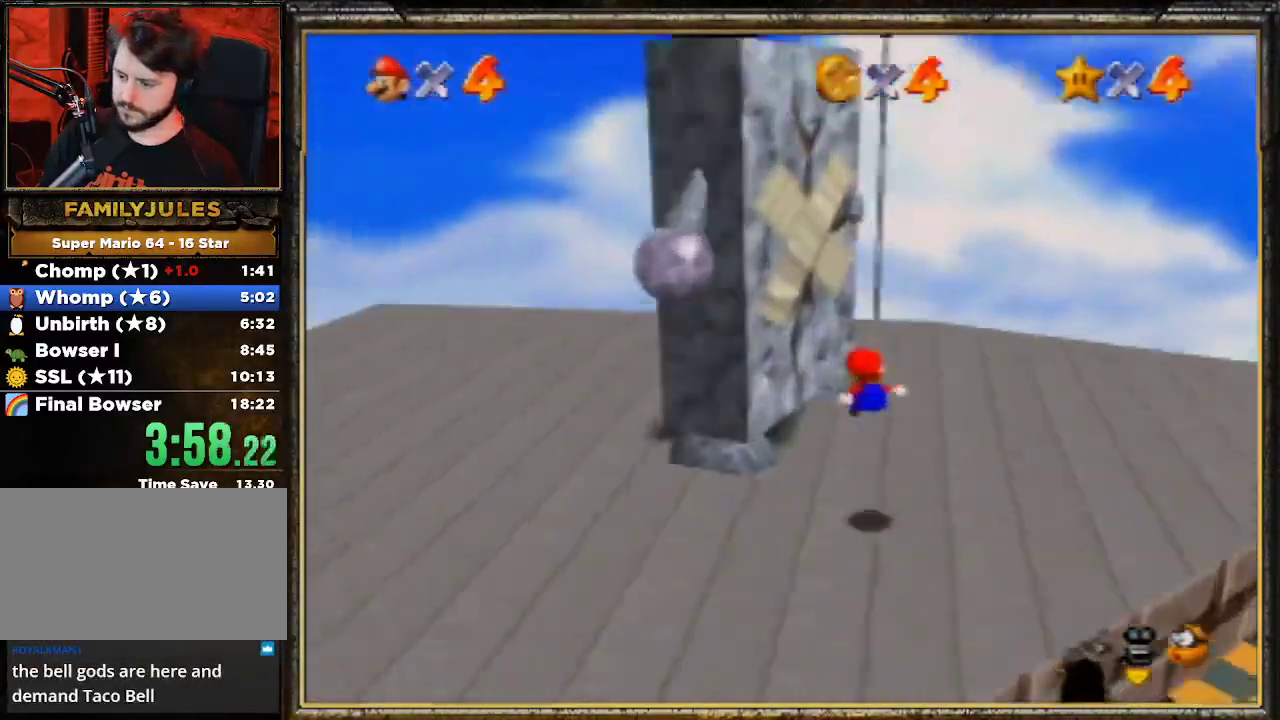
{"buttons": ["A"], "left_stick": "center", "events": [[167, "left_stick", "center"], [267, "A", "down"], [400, "A", "up"], [467, "A", "down"]]}
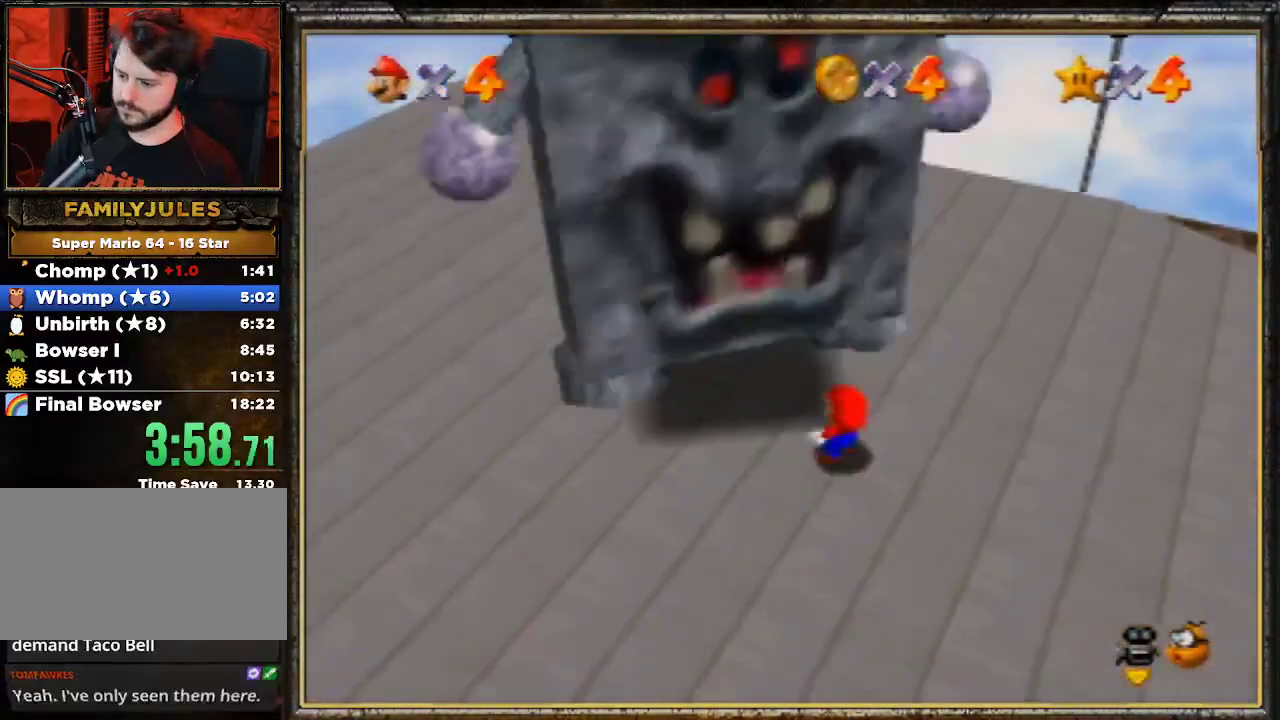
{"buttons": ["A"], "left_stick": "center", "events": [[67, "A", "up"], [133, "A", "down"], [233, "A", "up"], [300, "A", "down"], [400, "A", "up"], [467, "A", "down"]]}
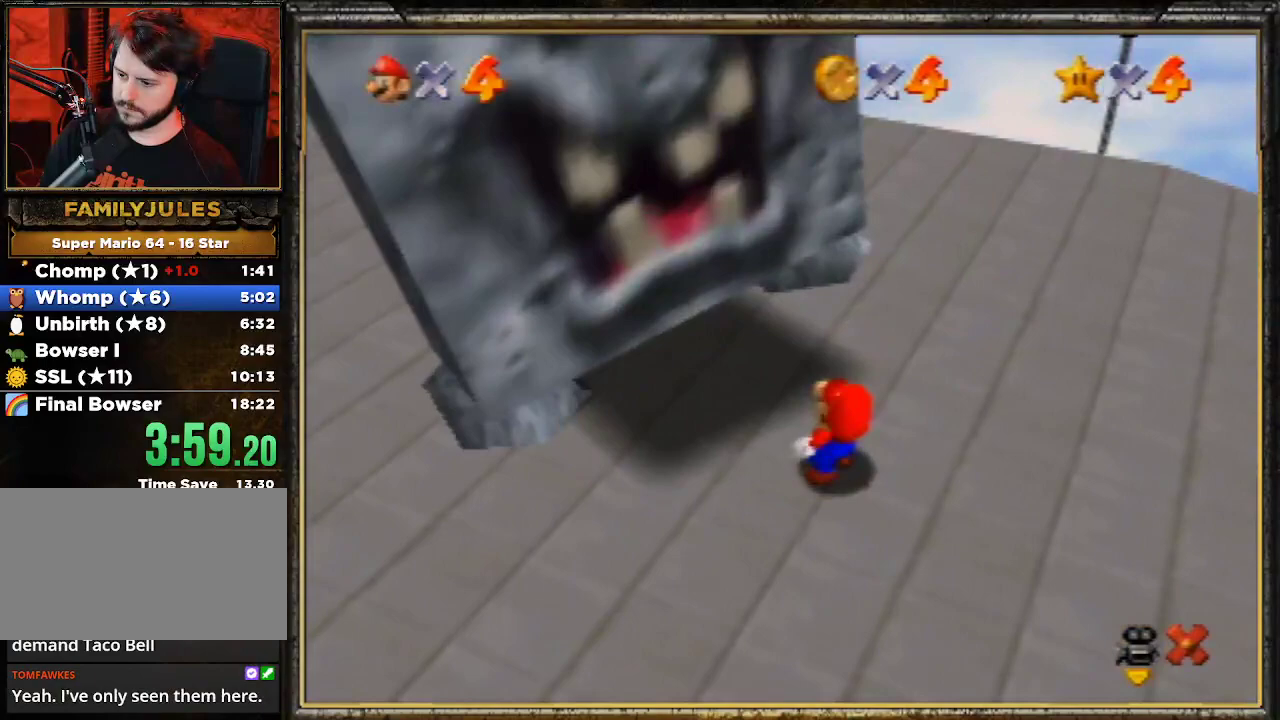
{"buttons": ["A"], "left_stick": "center", "events": [[67, "A", "up"], [167, "A", "down"], [233, "A", "up"], [300, "A", "down"], [367, "A", "up"], [433, "A", "down"]]}
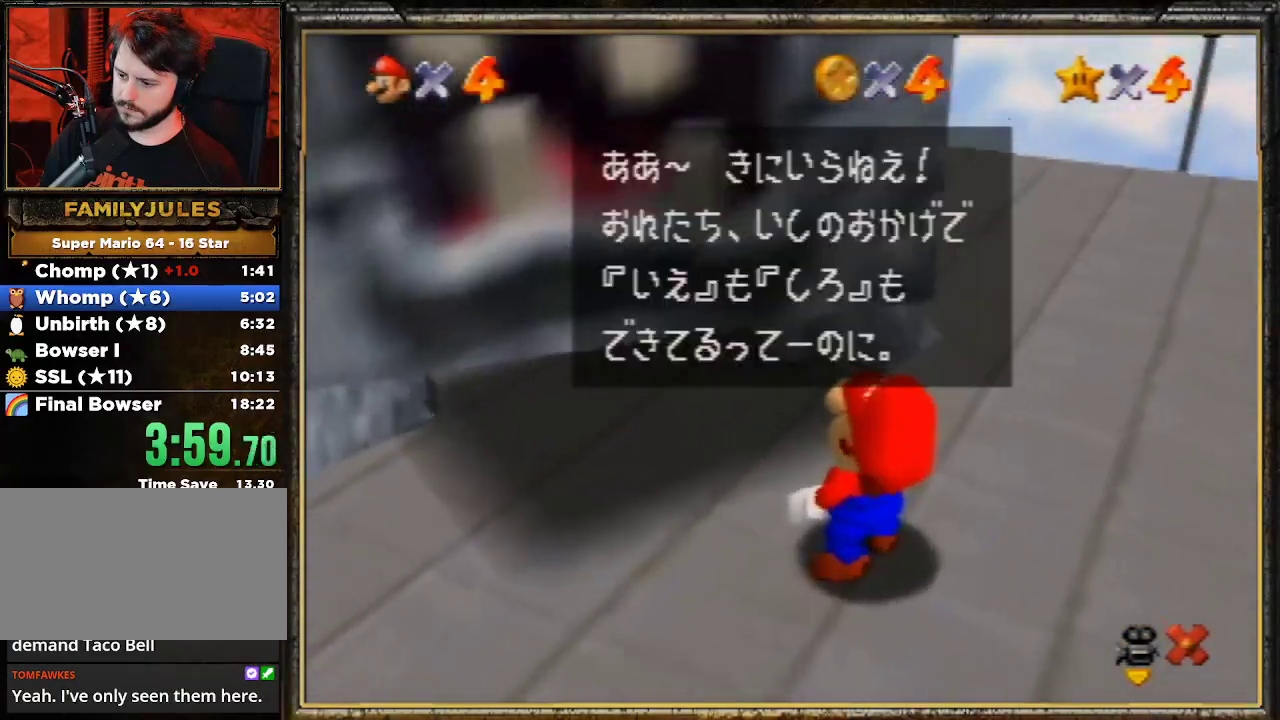
{"buttons": [], "left_stick": "center", "events": [[33, "A", "up"], [100, "A", "down"], [200, "A", "up"], [267, "A", "down"], [367, "A", "up"], [400, "A", "down"], [500, "A", "up"]]}
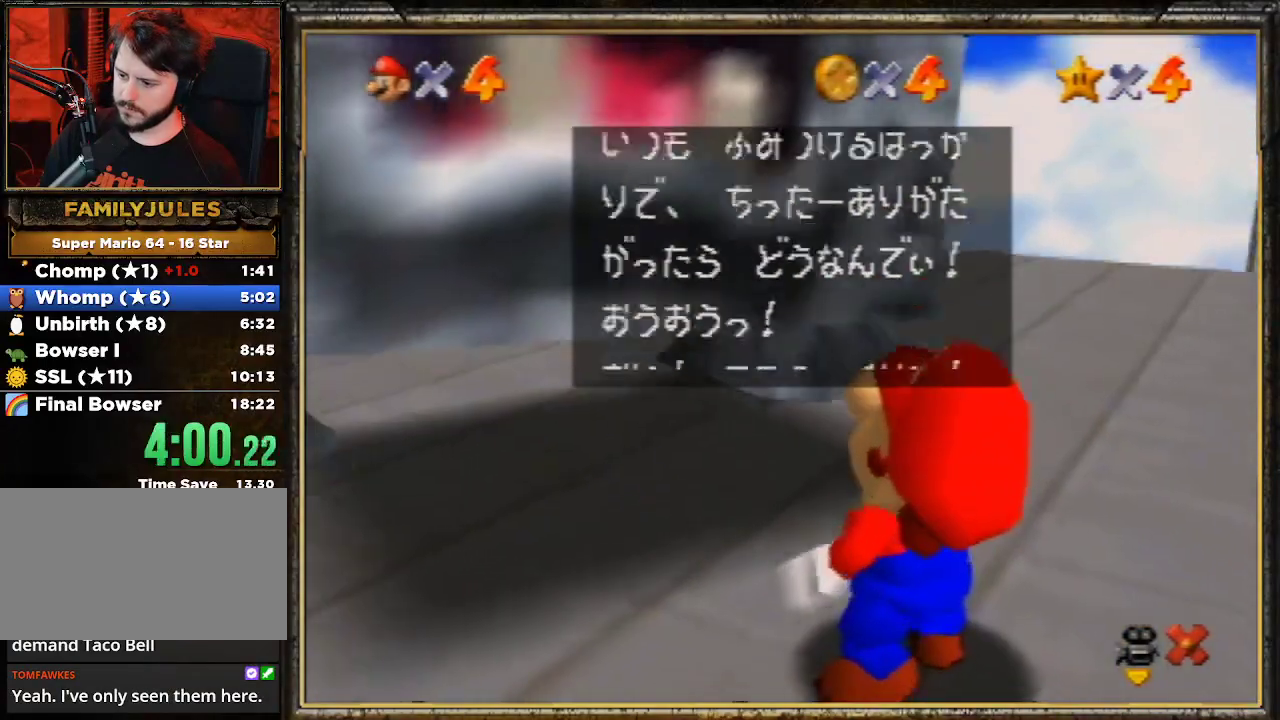
{"buttons": [], "left_stick": "center", "events": [[100, "A", "down"], [167, "A", "up"], [233, "A", "down"], [333, "A", "up"], [400, "A", "down"], [500, "A", "up"]]}
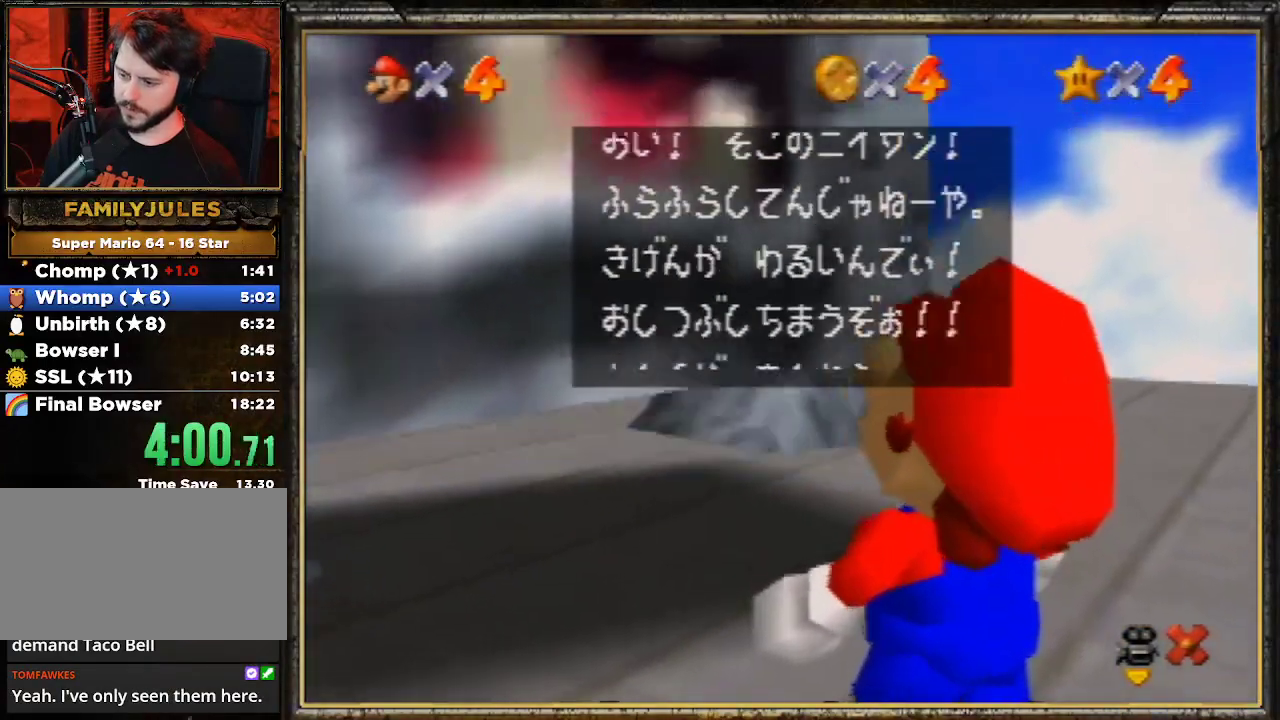
{"buttons": [], "left_stick": "center", "events": [[33, "A", "down"], [133, "A", "up"], [200, "A", "down"], [300, "A", "up"], [367, "A", "down"], [433, "A", "up"]]}
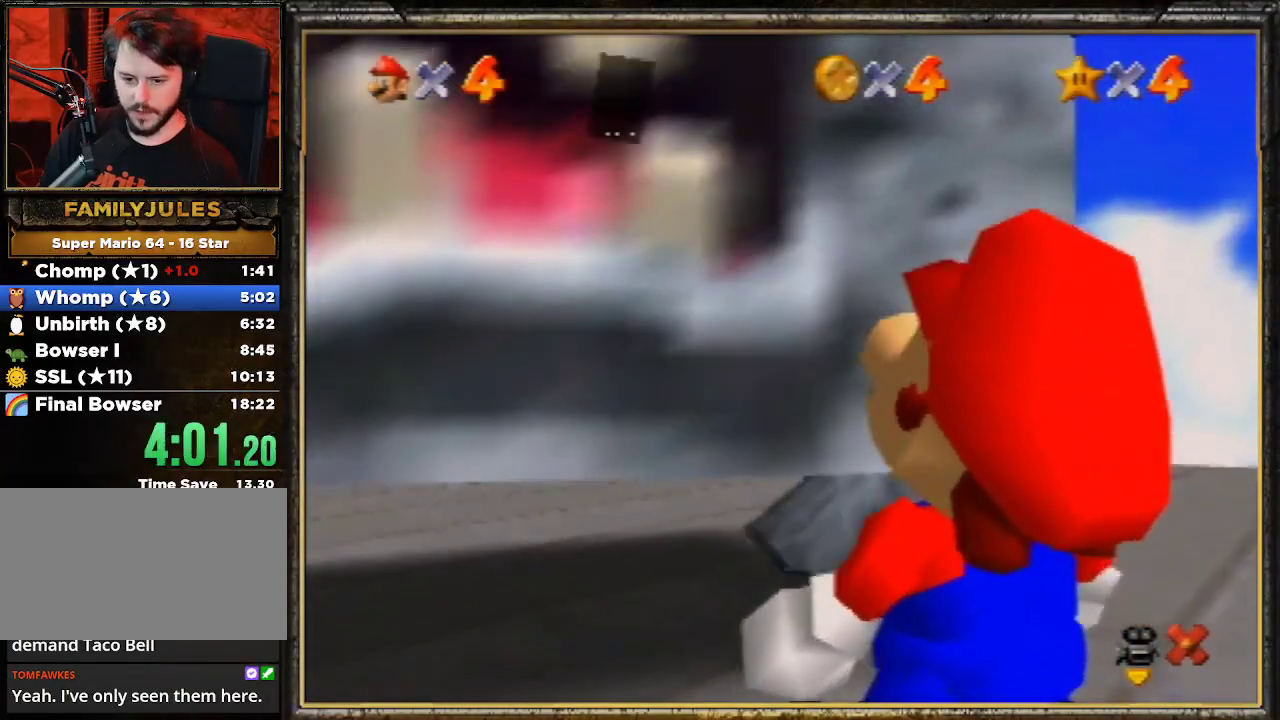
{"buttons": [], "left_stick": "center", "events": [[33, "A", "down"], [100, "A", "up"], [167, "A", "down"], [267, "A", "up"]]}
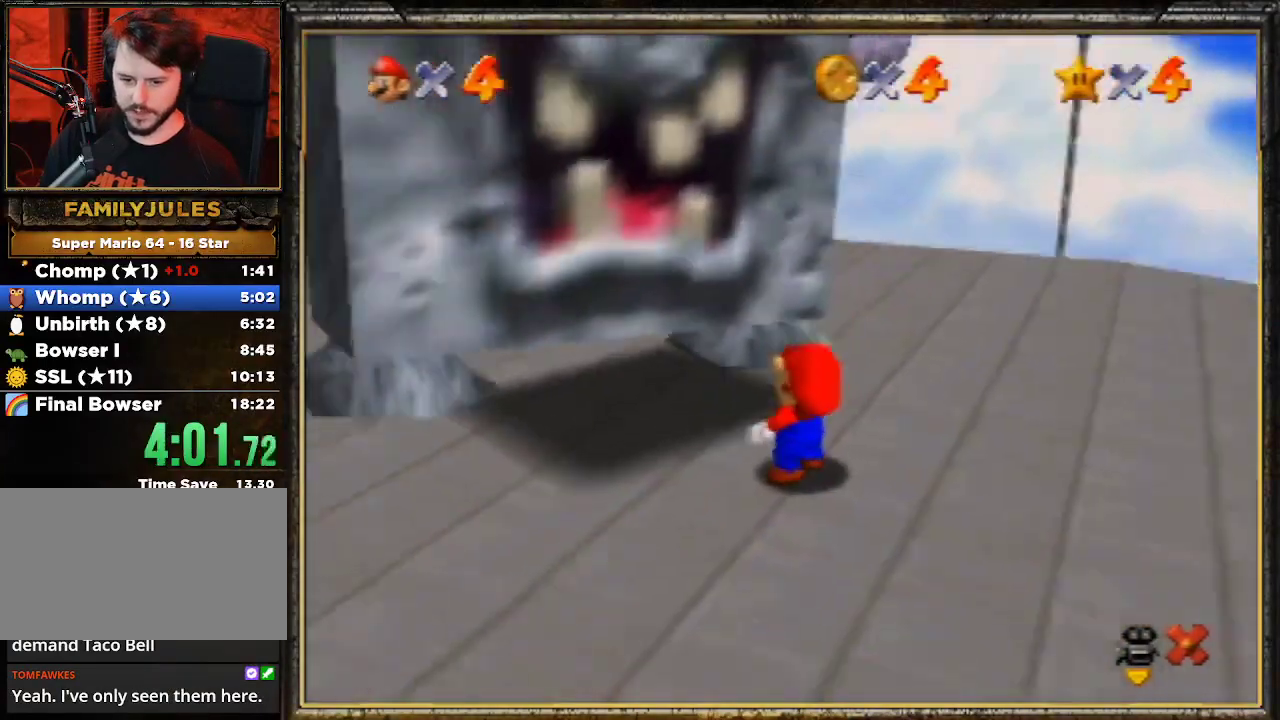
{"buttons": [], "left_stick": "center", "events": []}
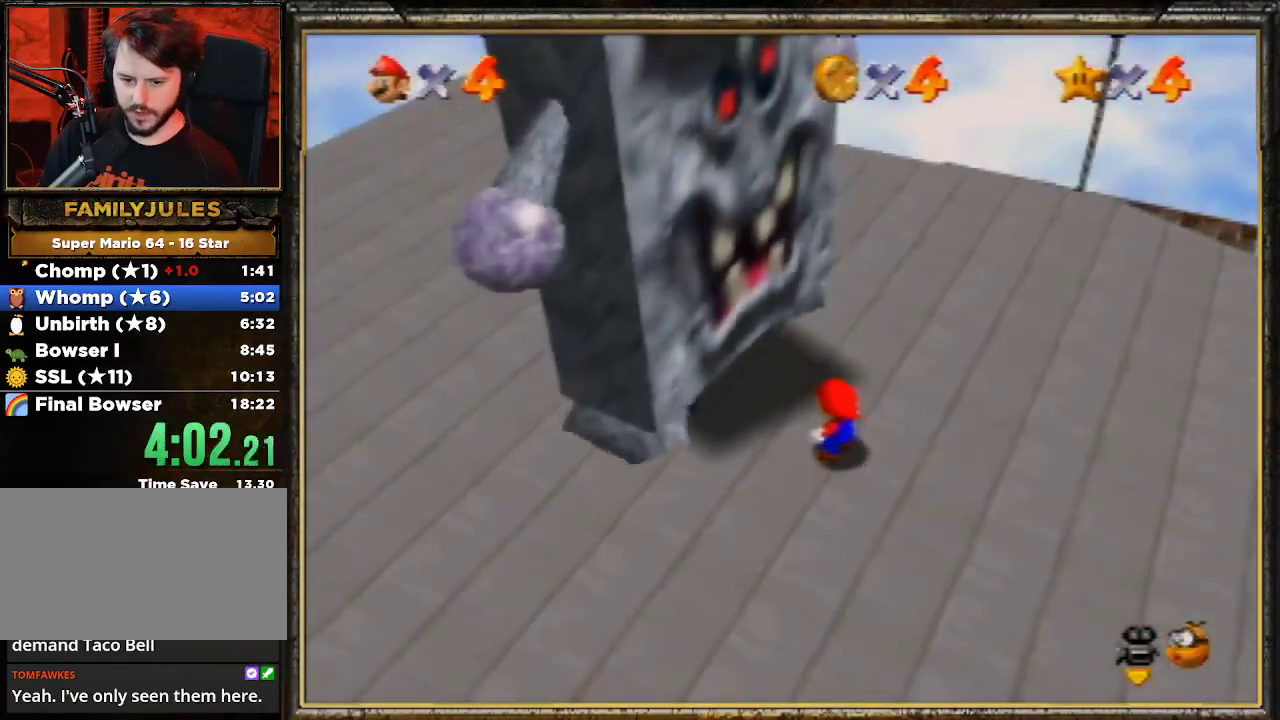
{"buttons": [], "left_stick": "center", "events": []}
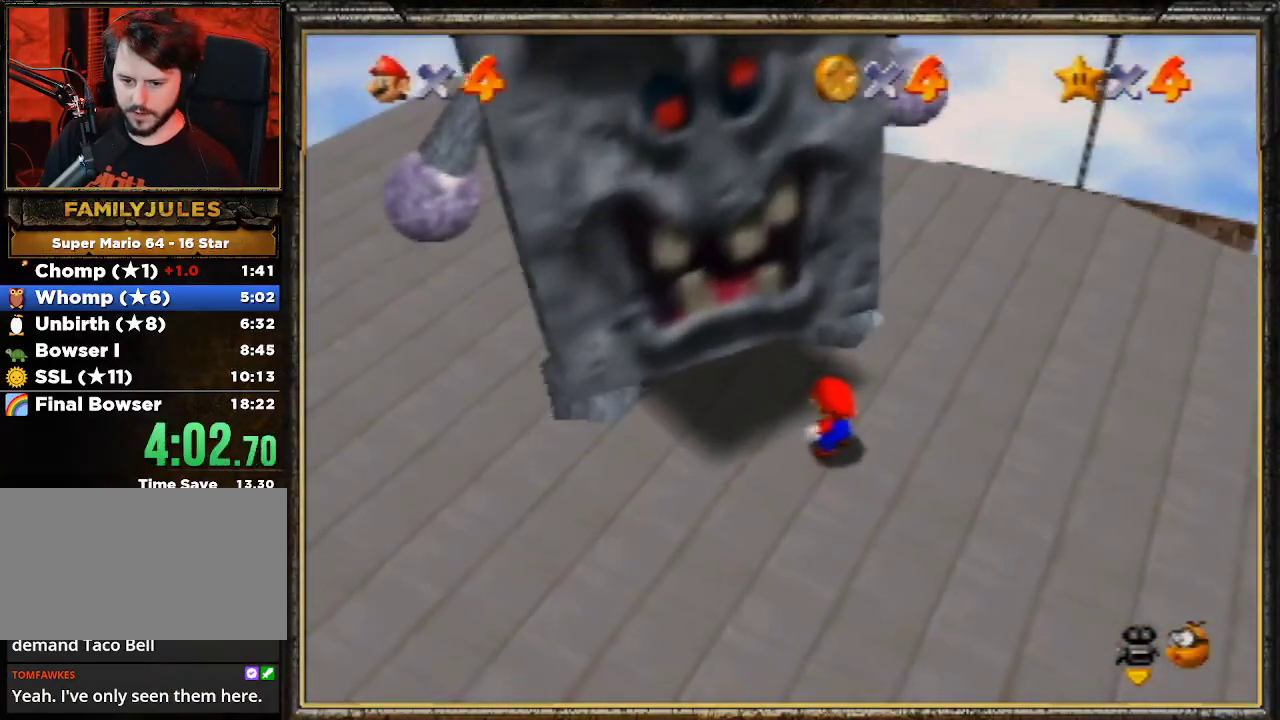
{"buttons": [], "left_stick": "down-left", "events": [[500, "left_stick", "down-left"]]}
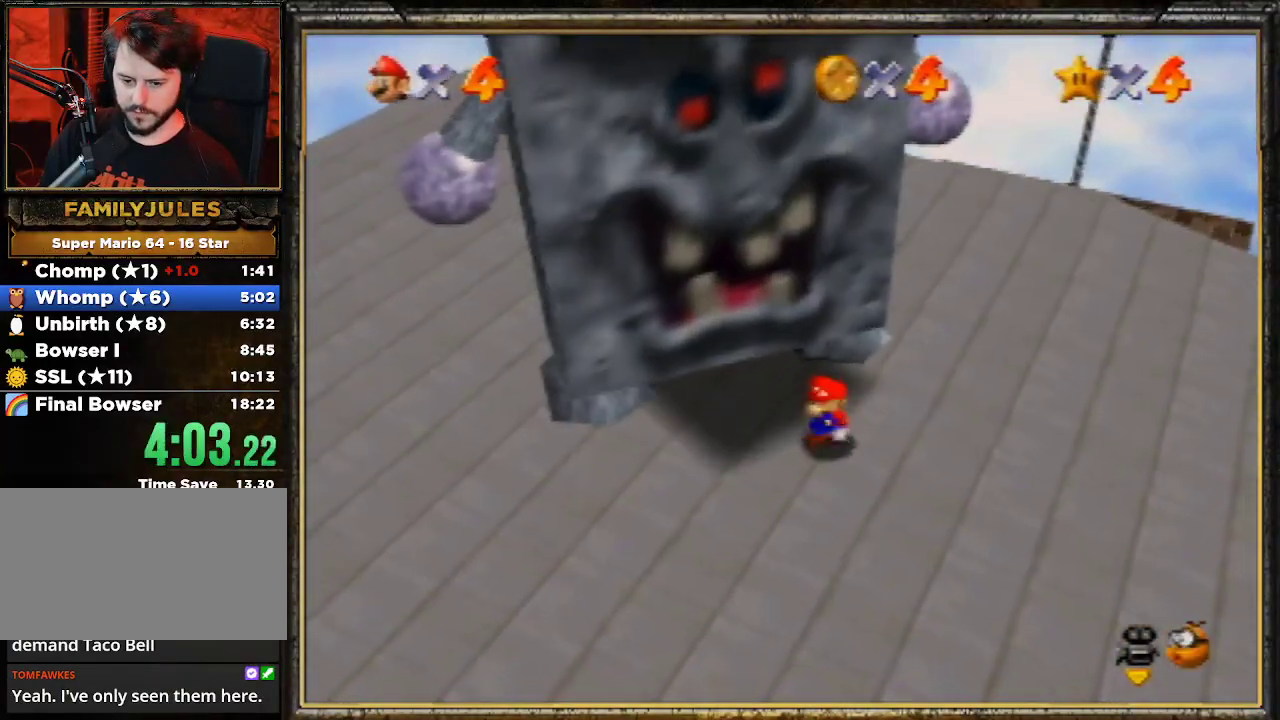
{"buttons": [], "left_stick": "center", "events": [[433, "left_stick", "center"]]}
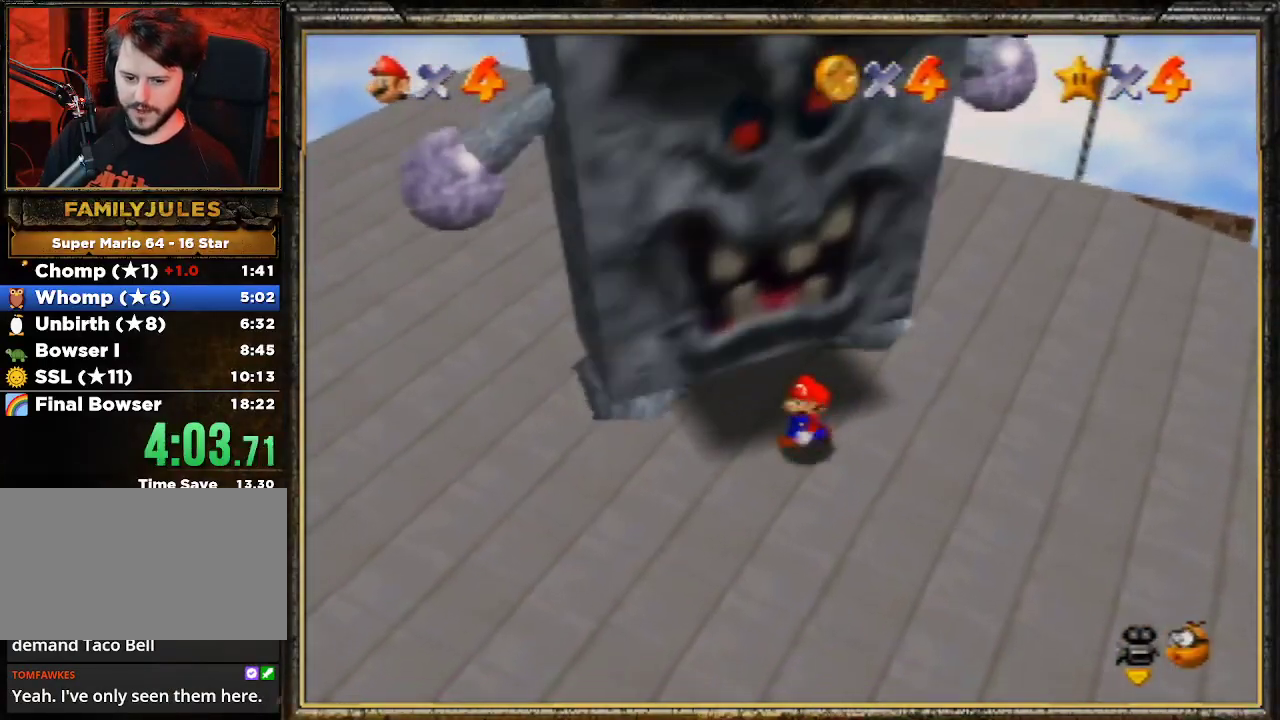
{"buttons": ["A"], "left_stick": "down-left", "events": [[67, "left_stick", "down-left"], [233, "A", "down"]]}
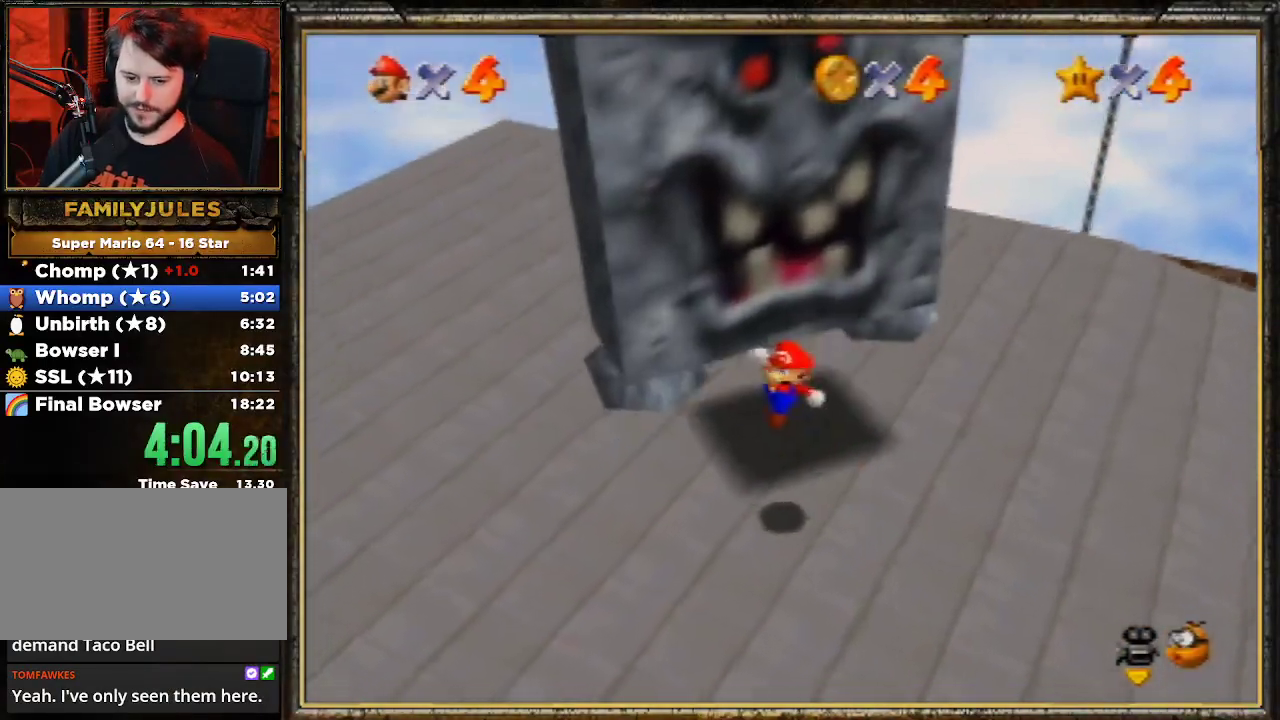
{"buttons": [], "left_stick": "left", "events": [[67, "A", "up"], [67, "Z", "down"], [167, "left_stick", "left"], [233, "Z", "up"]]}
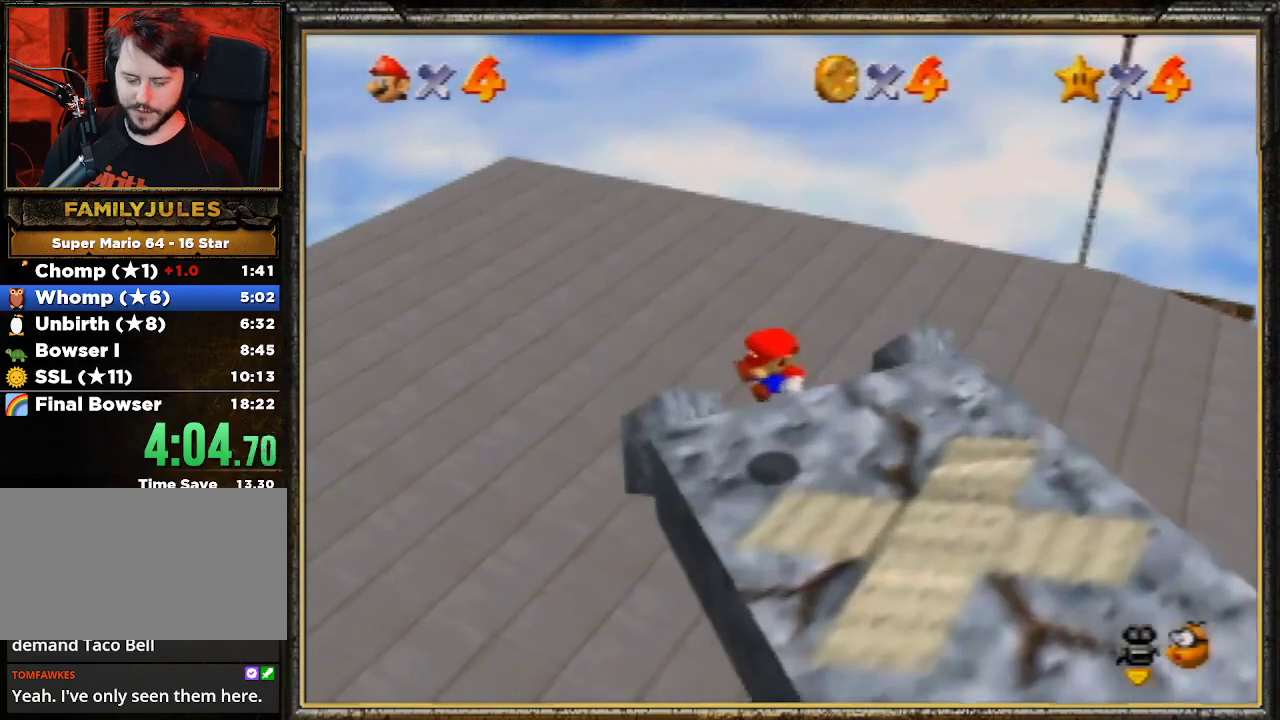
{"buttons": [], "left_stick": "left", "events": []}
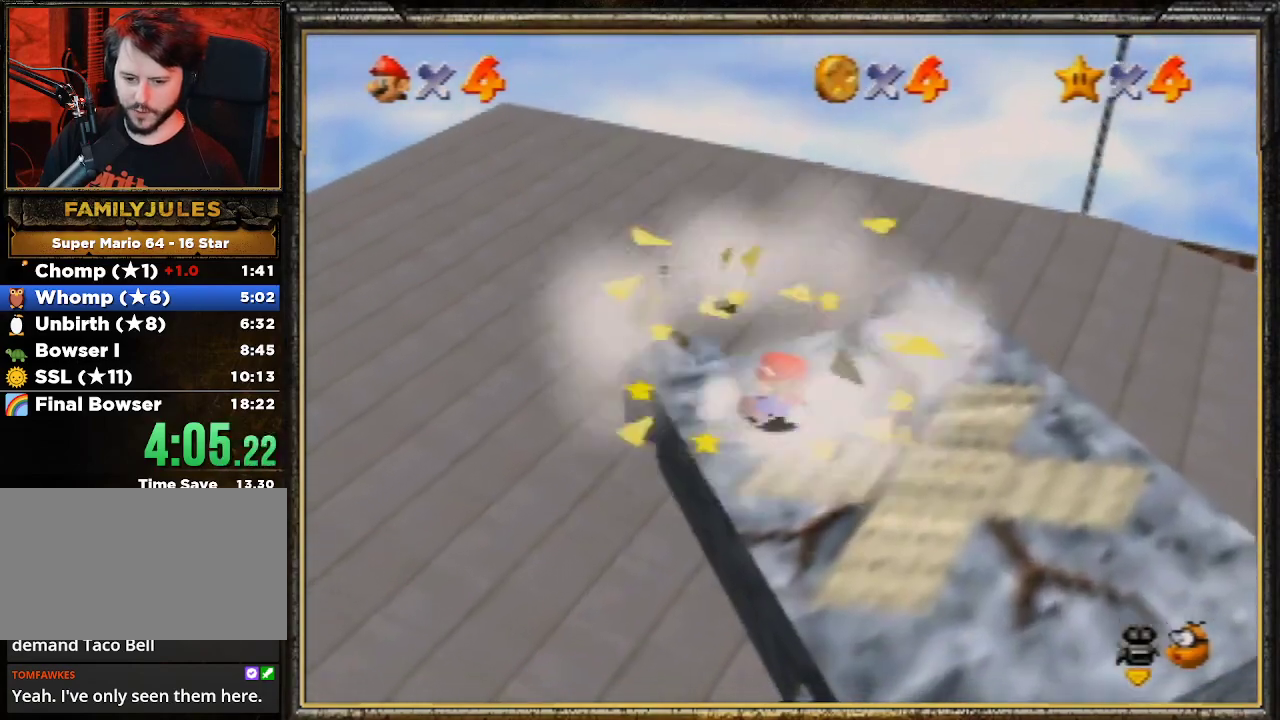
{"buttons": [], "left_stick": "center", "events": [[267, "A", "down"], [400, "A", "up"], [467, "left_stick", "center"]]}
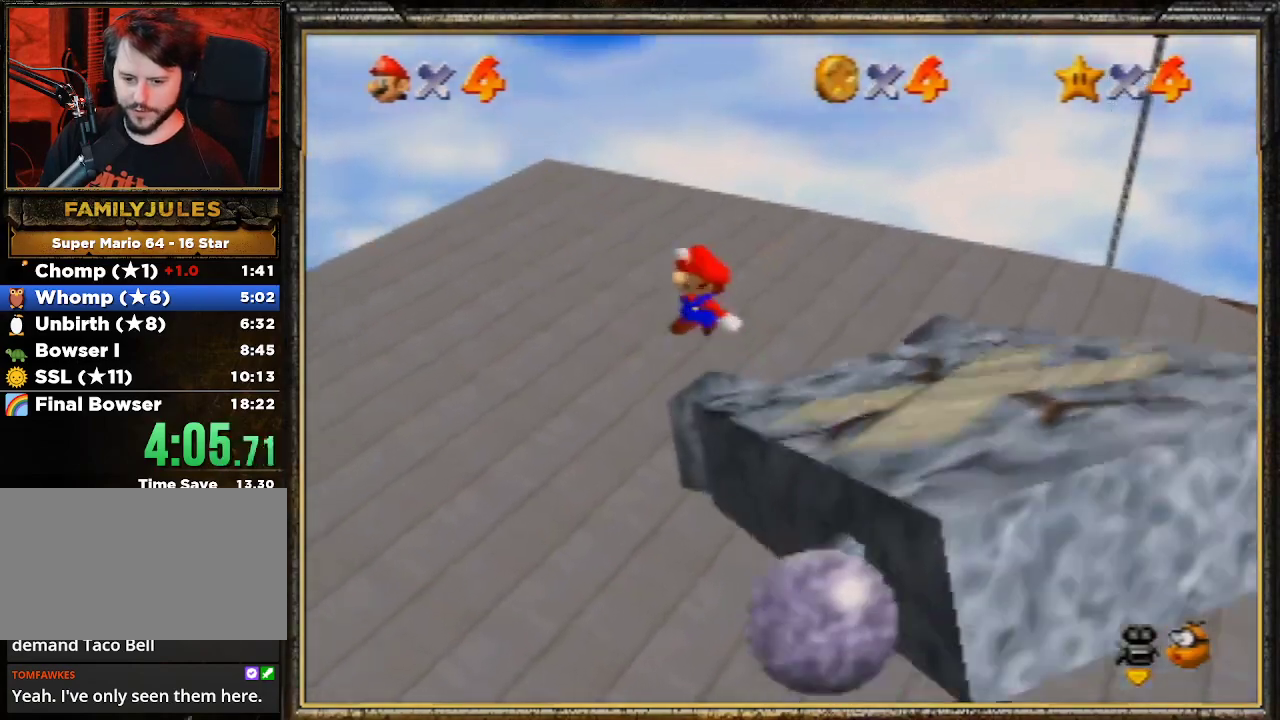
{"buttons": [], "left_stick": "down-right", "events": [[133, "left_stick", "down-right"]]}